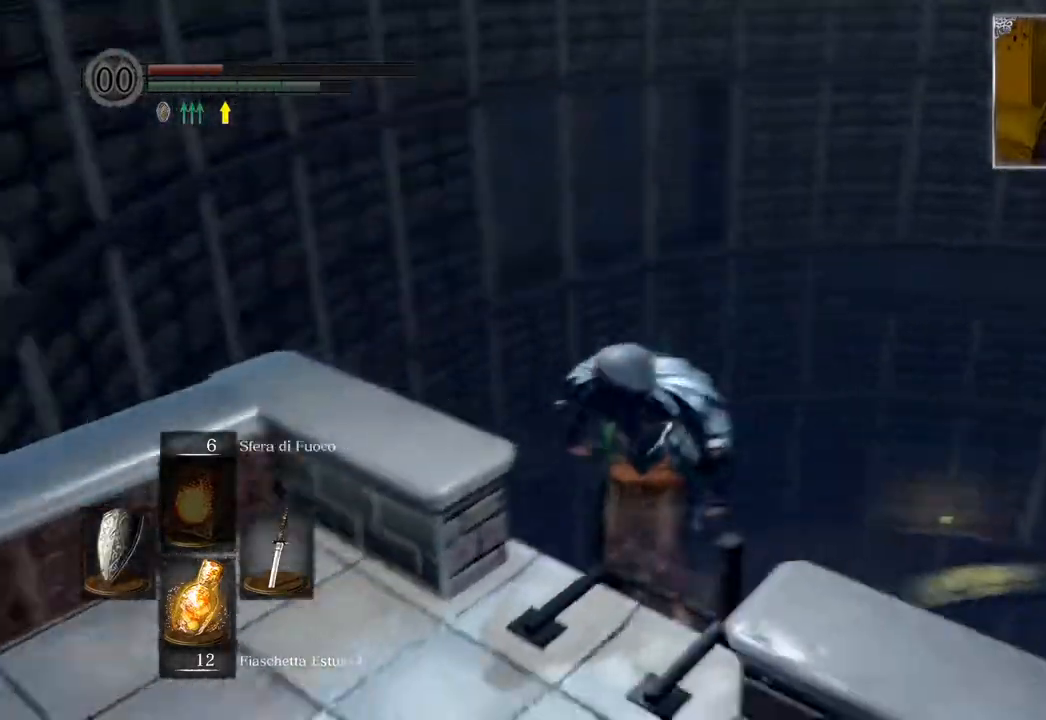
Gameplay with a controller (PlayStation layout); each line is a JSON object with the inputs held at the frame after it. "events" lists button and stick changes between this image and that frame as [ms after this image, input, new state], when the widget could be followed in between.
{"buttons": [], "left_stick": "center", "right_stick": "left", "events": []}
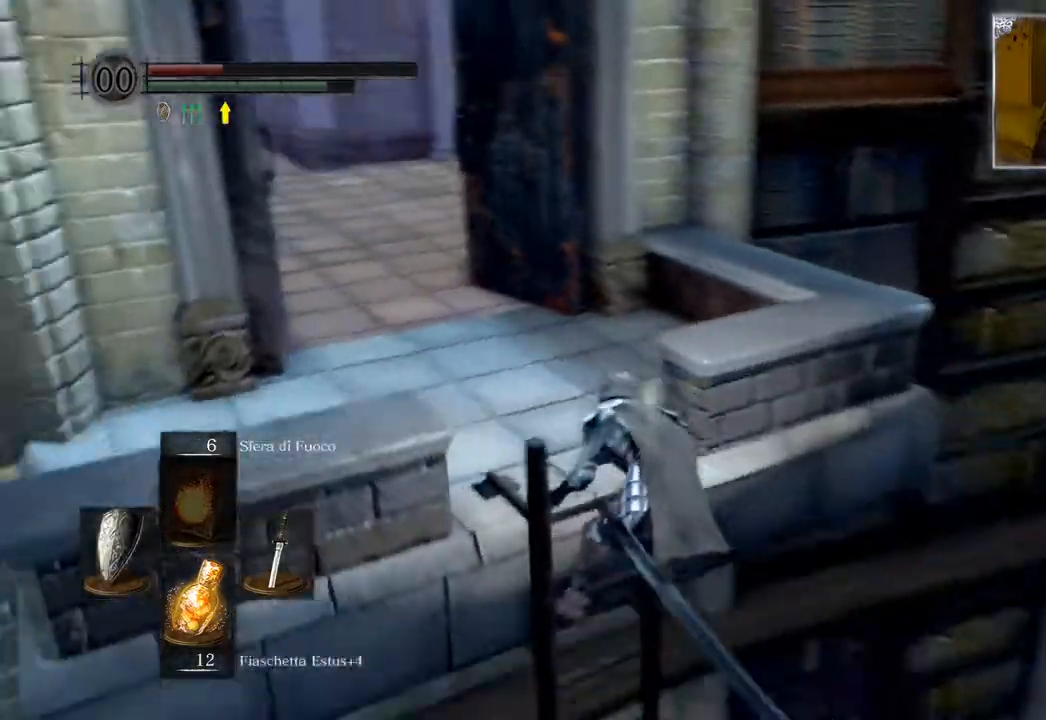
{"buttons": ["CIRCLE"], "left_stick": "center", "right_stick": "center", "events": [[167, "right_stick", "center"], [400, "CIRCLE", "down"]]}
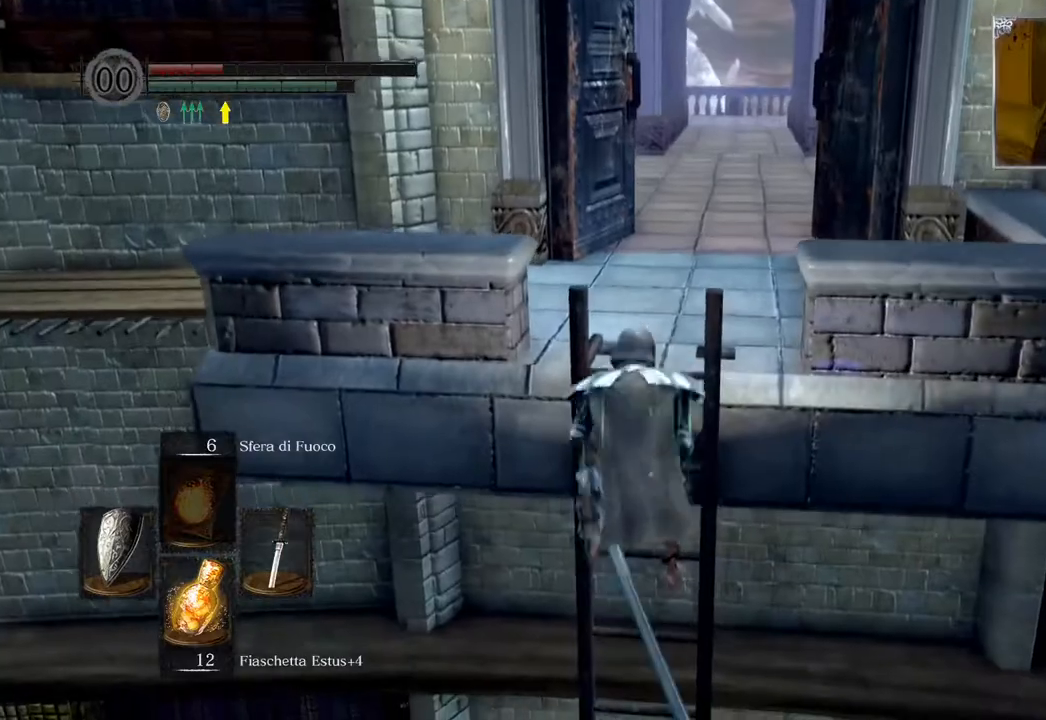
{"buttons": ["CIRCLE"], "left_stick": "center", "right_stick": "center", "events": []}
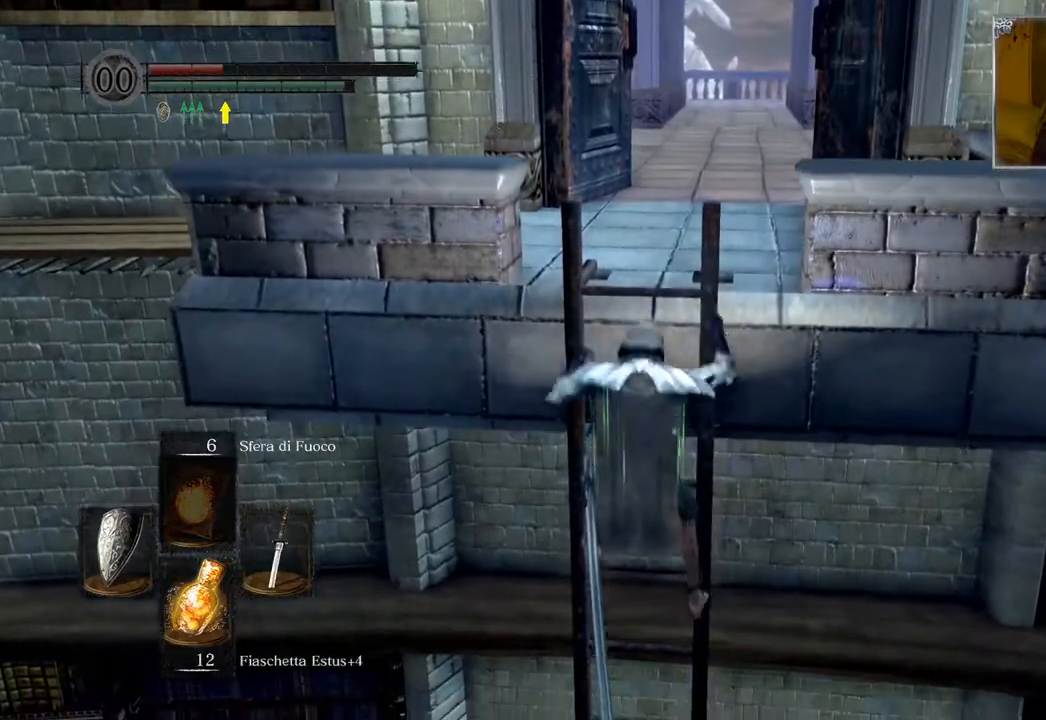
{"buttons": ["CIRCLE"], "left_stick": "down", "right_stick": "center", "events": [[50, "left_stick", "down"]]}
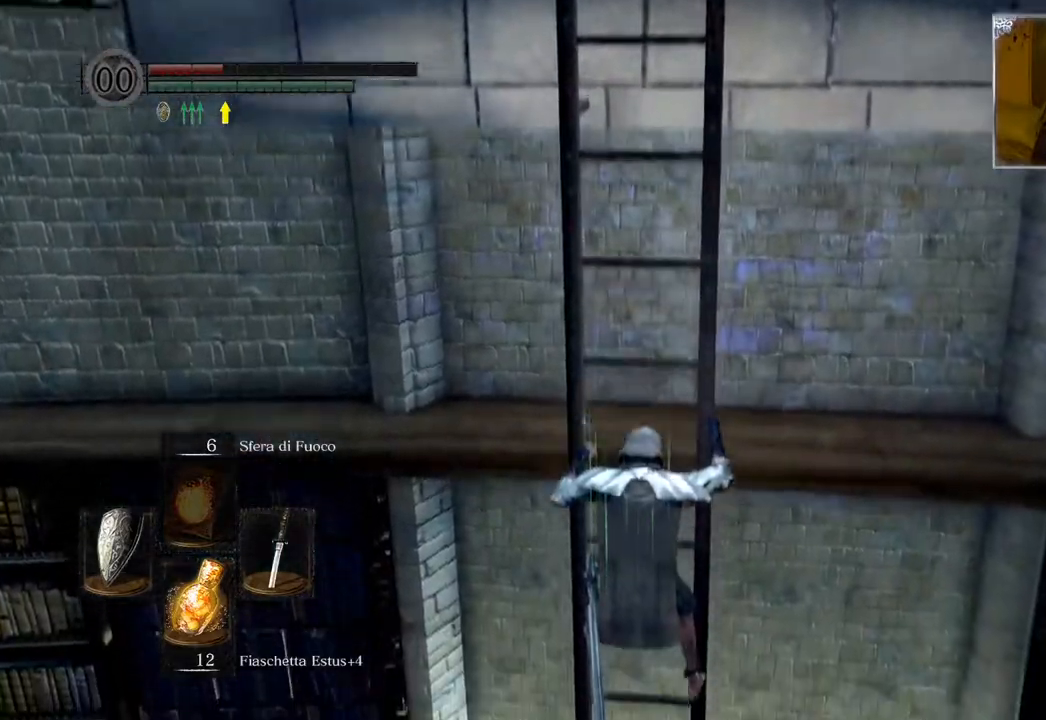
{"buttons": ["CIRCLE"], "left_stick": "down", "right_stick": "center", "events": []}
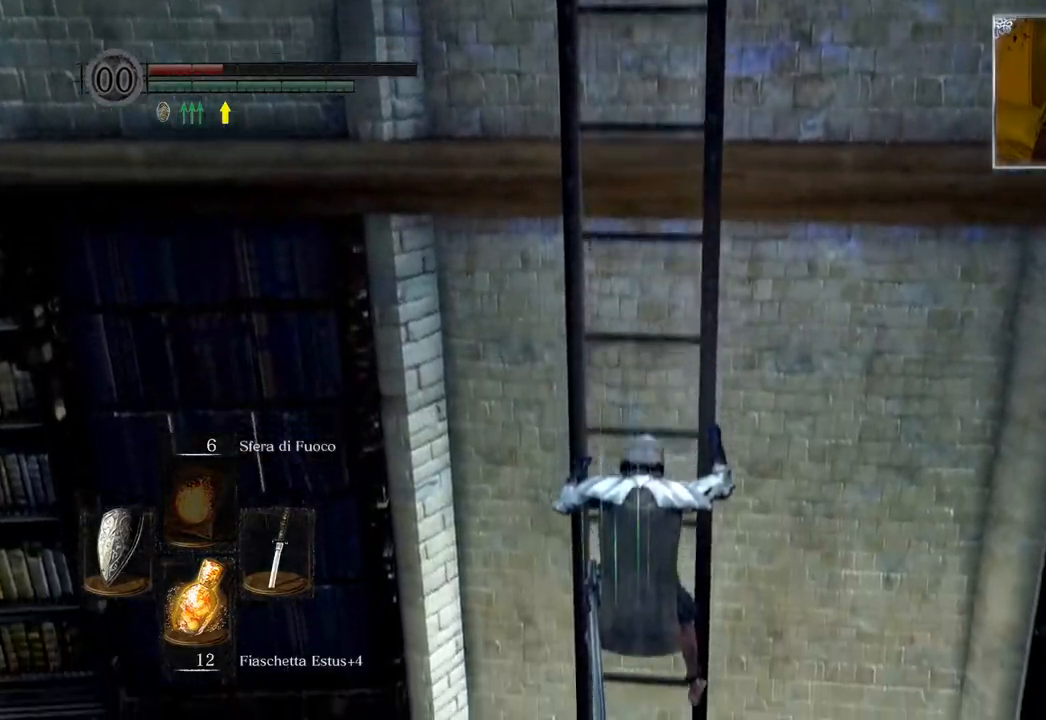
{"buttons": ["CIRCLE"], "left_stick": "down", "right_stick": "center", "events": []}
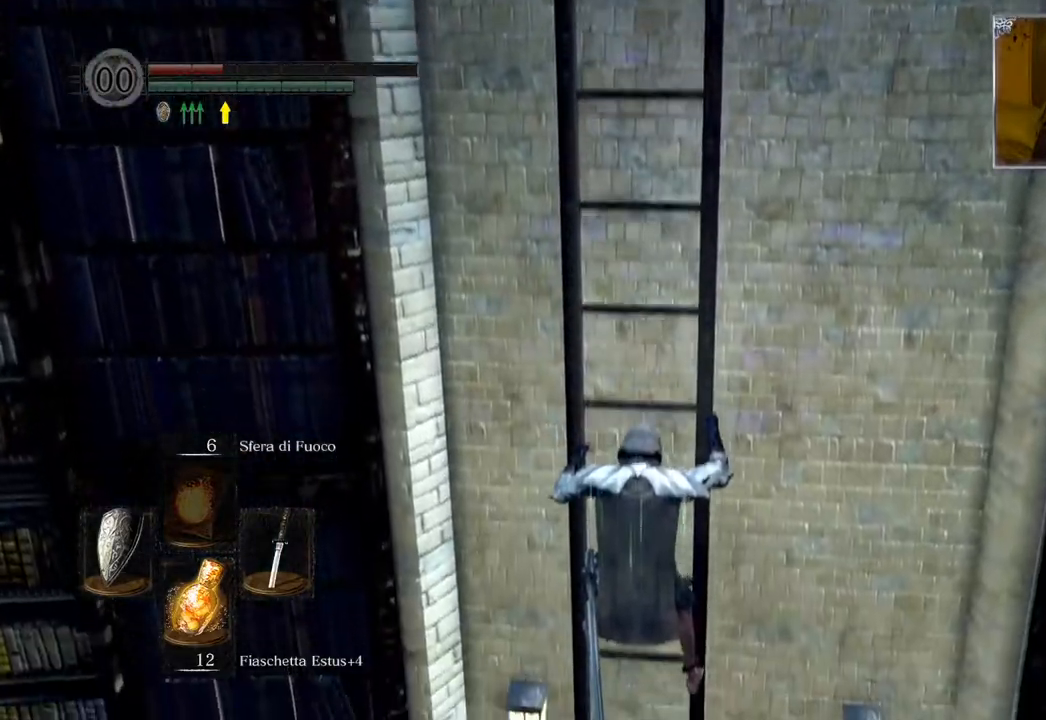
{"buttons": ["CIRCLE"], "left_stick": "down", "right_stick": "center", "events": []}
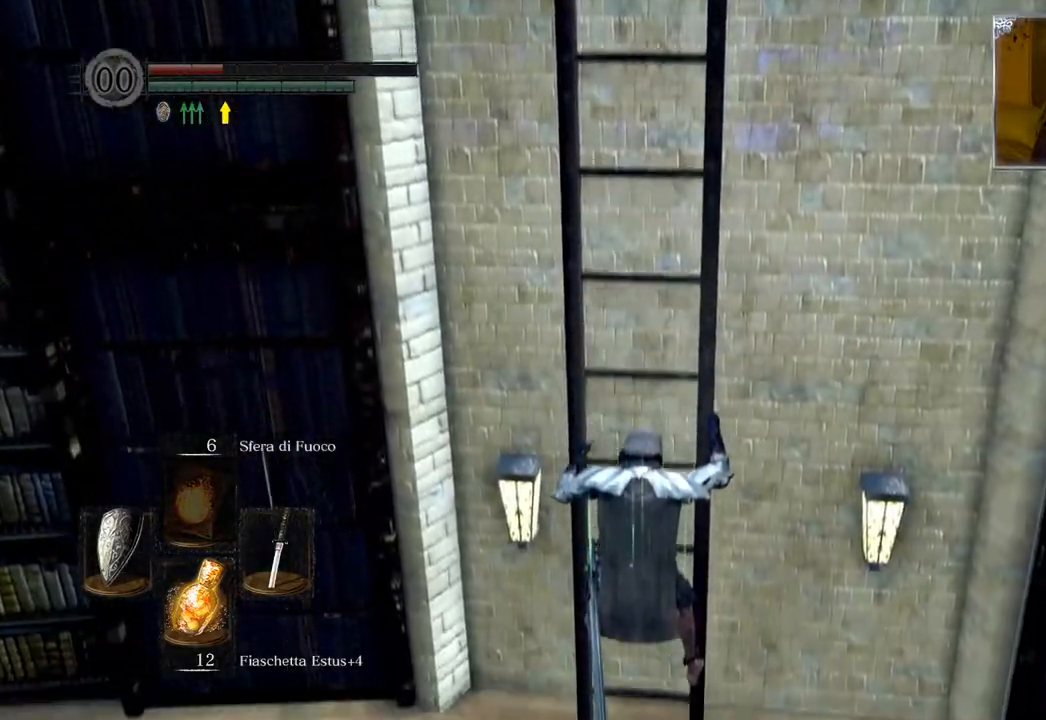
{"buttons": ["CIRCLE"], "left_stick": "down", "right_stick": "center", "events": []}
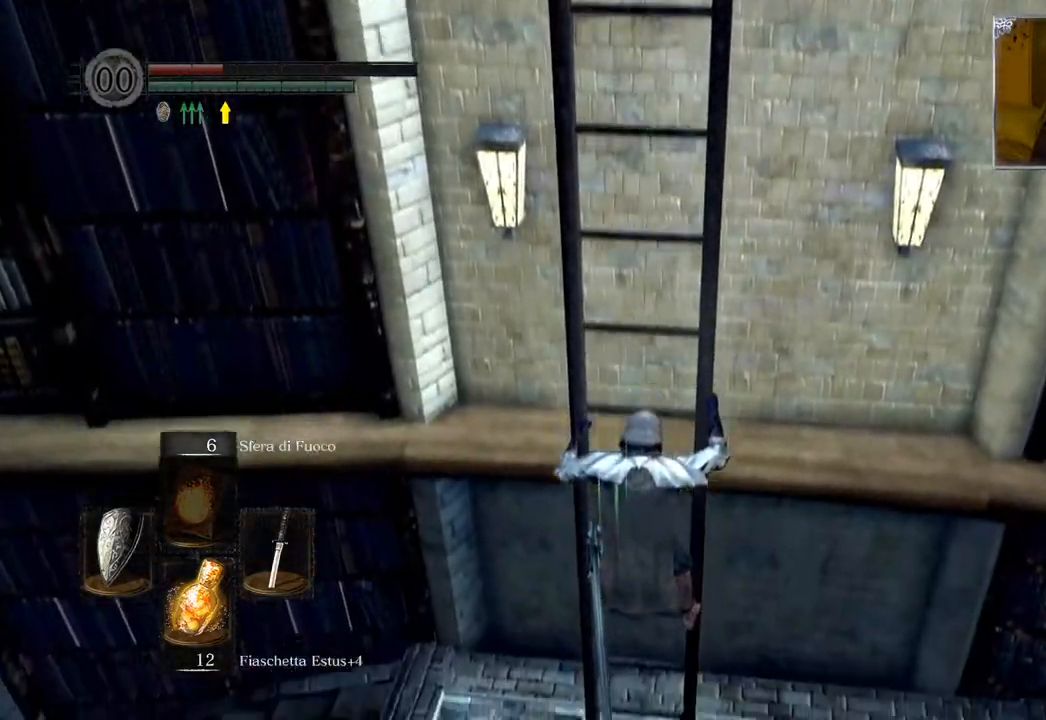
{"buttons": ["CIRCLE"], "left_stick": "down", "right_stick": "center", "events": []}
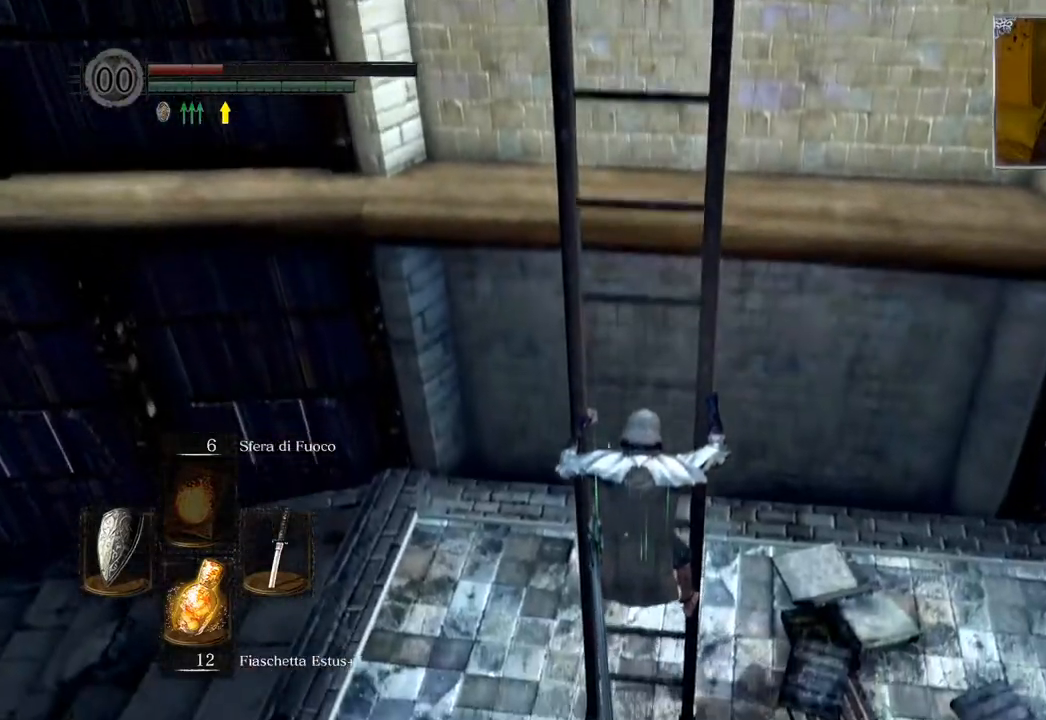
{"buttons": [], "left_stick": "center", "right_stick": "center", "events": [[450, "CIRCLE", "up"], [500, "left_stick", "center"]]}
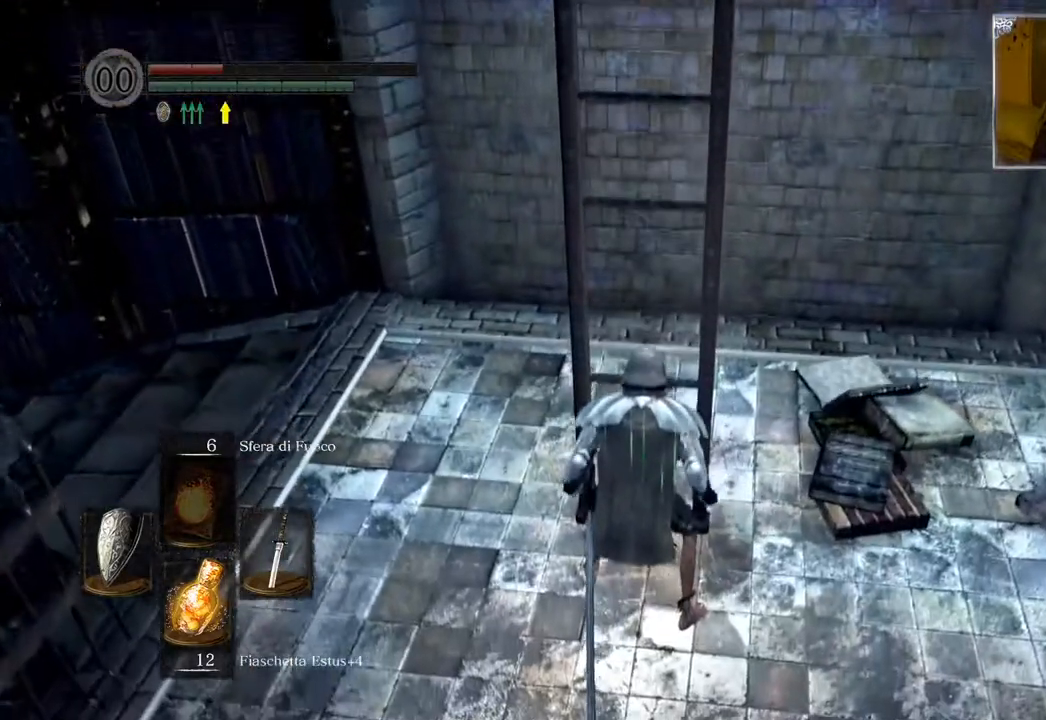
{"buttons": [], "left_stick": "left", "right_stick": "center", "events": [[50, "right_stick", "left"], [233, "left_stick", "left"], [417, "right_stick", "center"]]}
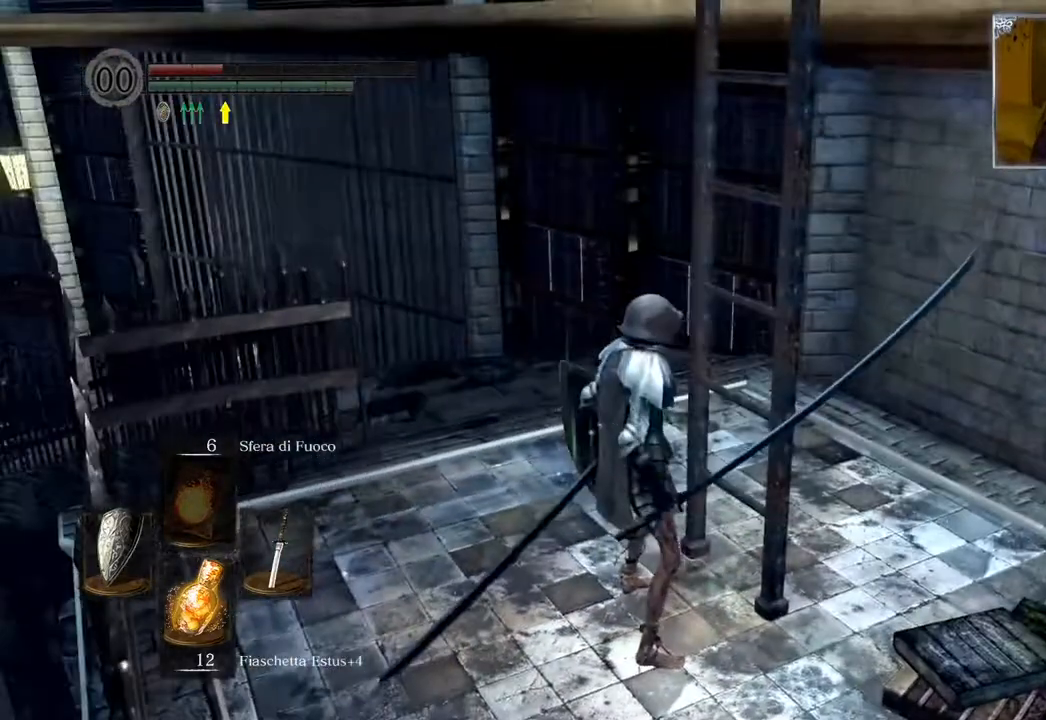
{"buttons": [], "left_stick": "up-left", "right_stick": "center", "events": [[17, "SQUARE", "down"], [167, "SQUARE", "up"], [233, "SQUARE", "down"], [350, "SQUARE", "up"], [350, "left_stick", "up-left"]]}
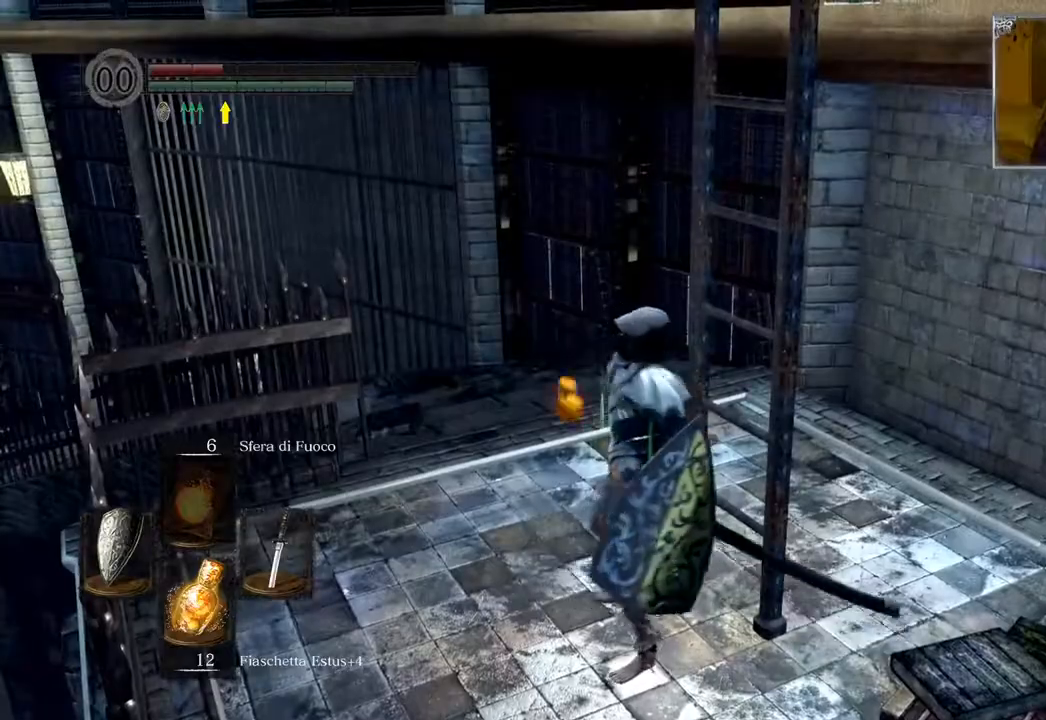
{"buttons": [], "left_stick": "center", "right_stick": "left", "events": [[50, "left_stick", "center"], [400, "right_stick", "left"]]}
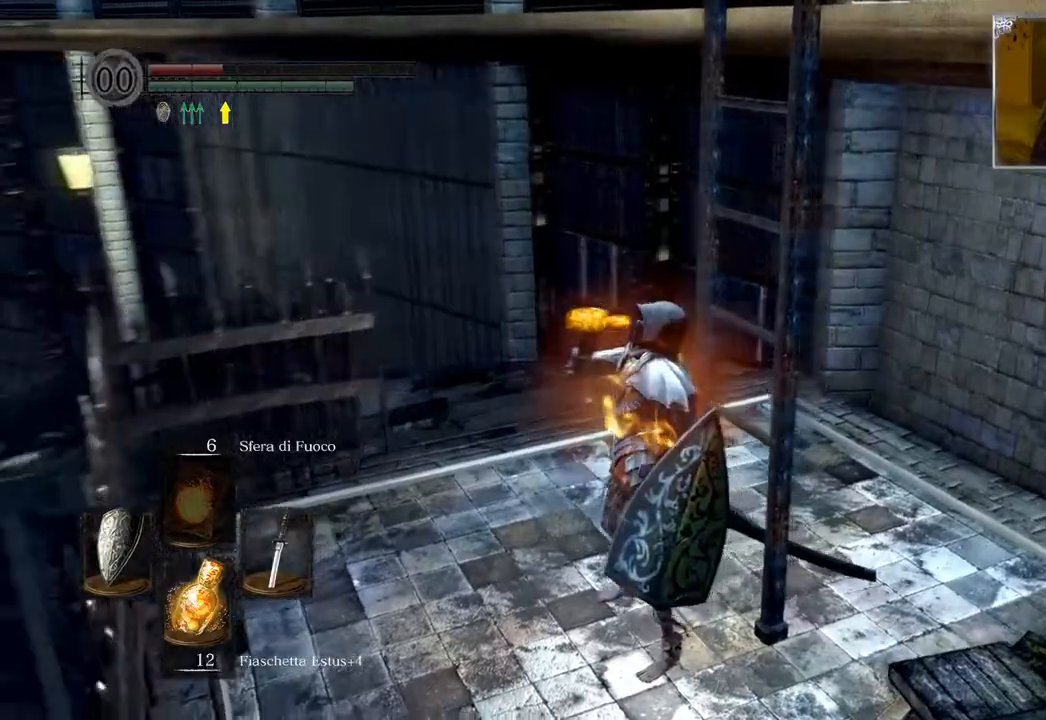
{"buttons": [], "left_stick": "center", "right_stick": "center", "events": [[150, "right_stick", "center"]]}
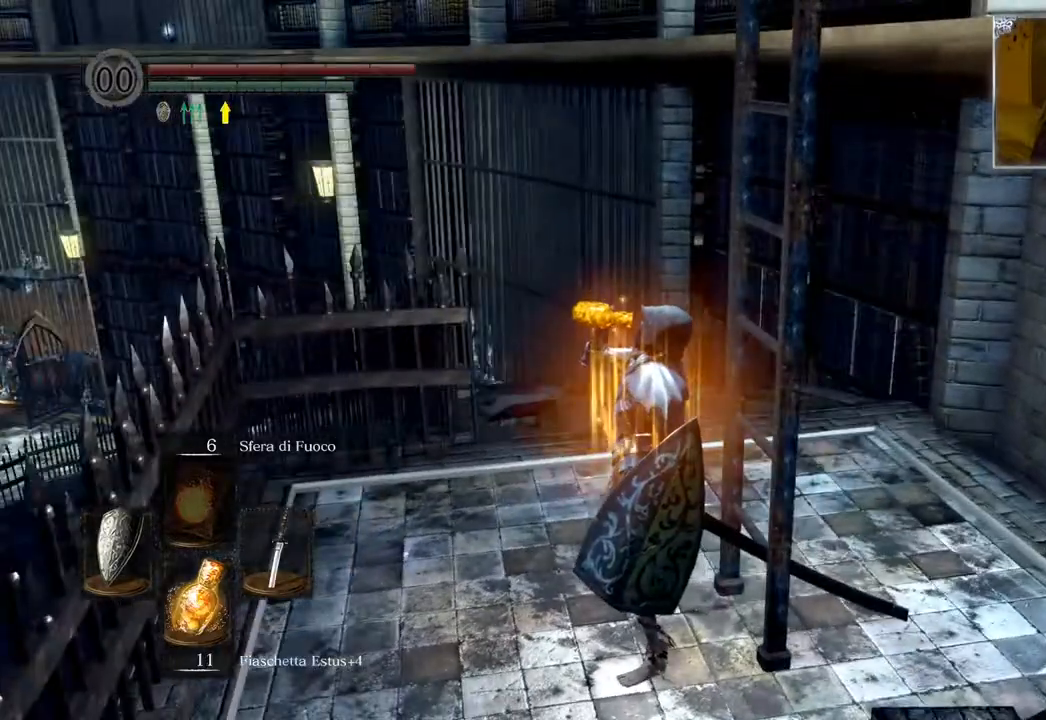
{"buttons": [], "left_stick": "up-right", "right_stick": "center", "events": [[33, "left_stick", "up-right"], [167, "right_stick", "down-left"], [383, "right_stick", "center"]]}
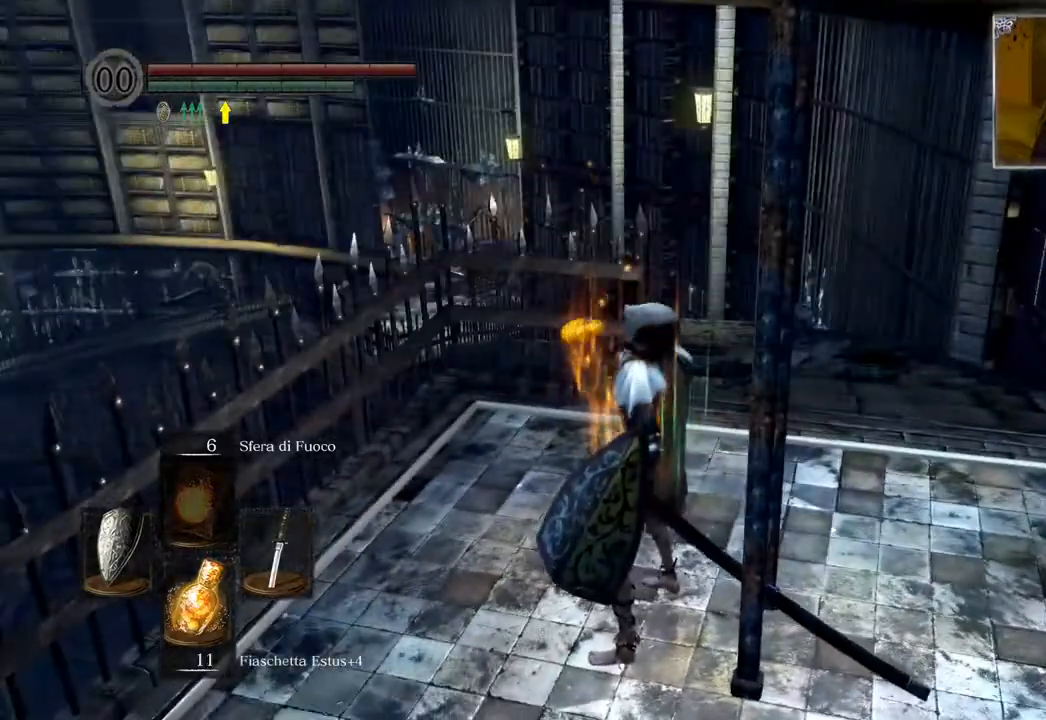
{"buttons": [], "left_stick": "up-right", "right_stick": "center", "events": [[333, "right_stick", "left"], [450, "right_stick", "center"]]}
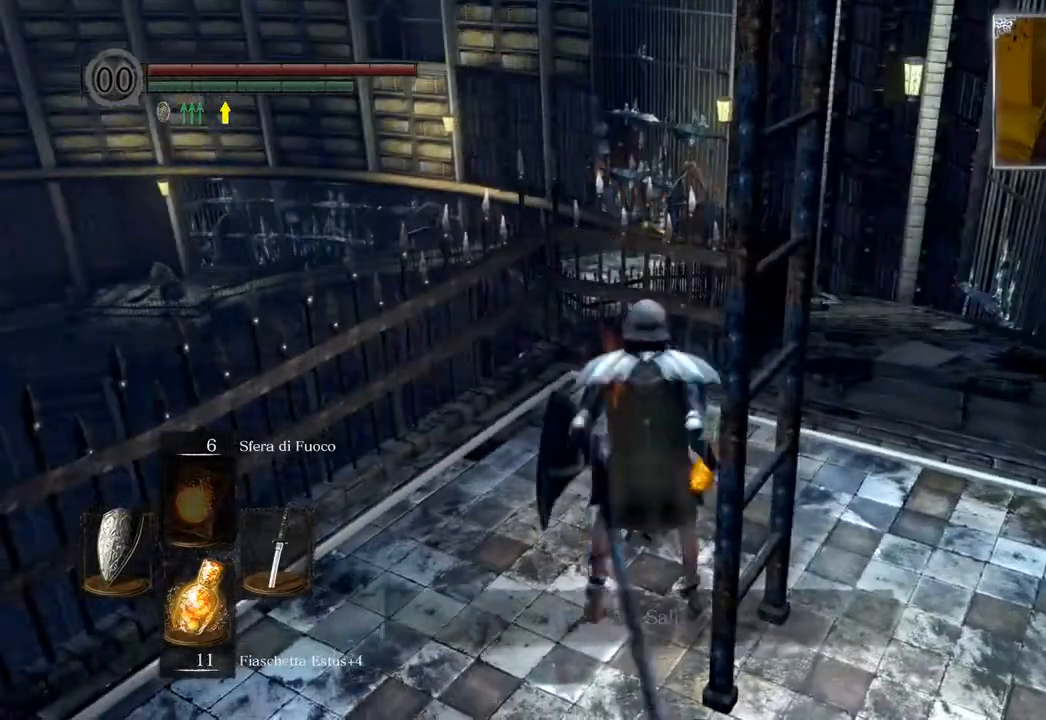
{"buttons": ["CIRCLE"], "left_stick": "up-right", "right_stick": "center", "events": [[117, "CIRCLE", "down"]]}
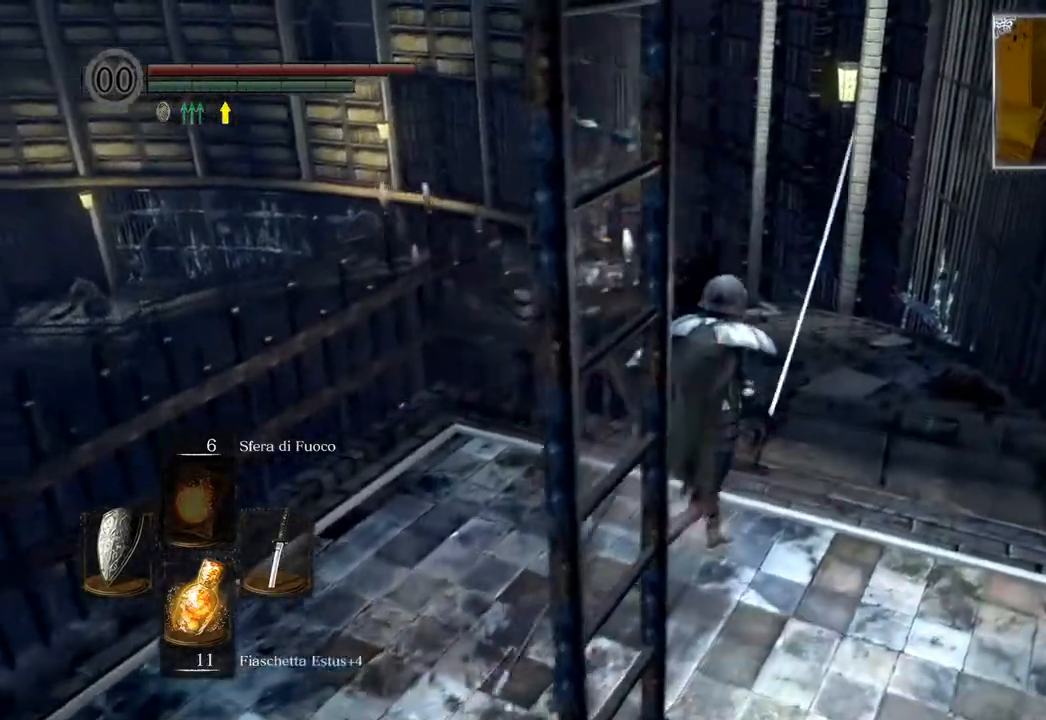
{"buttons": ["CIRCLE"], "left_stick": "up", "right_stick": "center", "events": [[33, "left_stick", "up"]]}
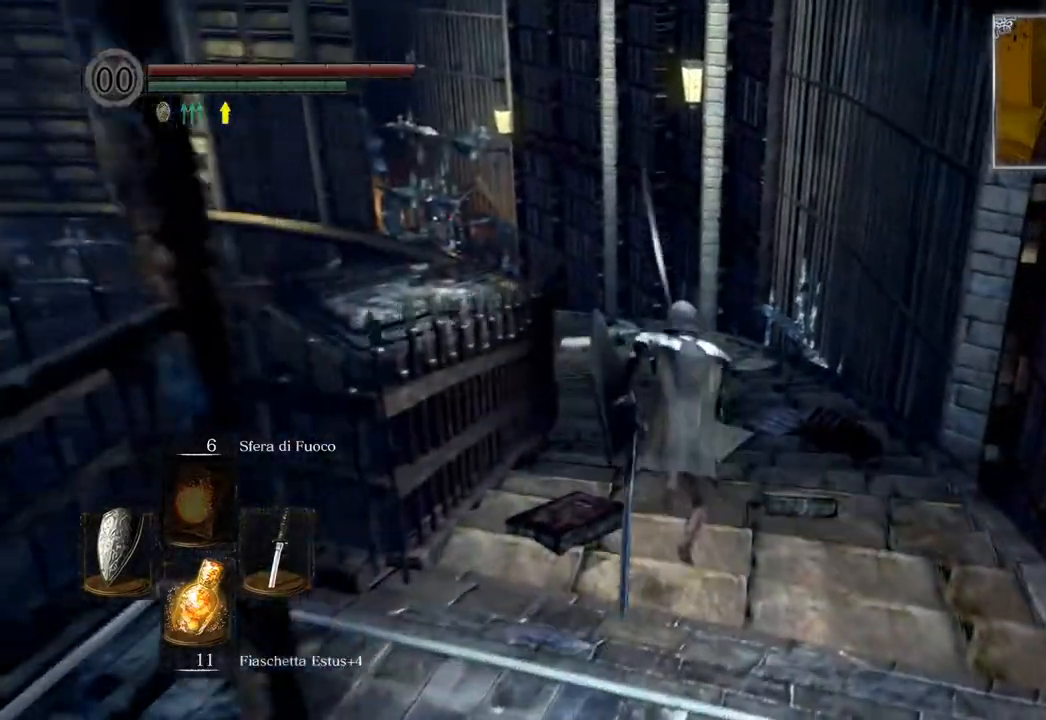
{"buttons": ["CIRCLE"], "left_stick": "up", "right_stick": "center", "events": []}
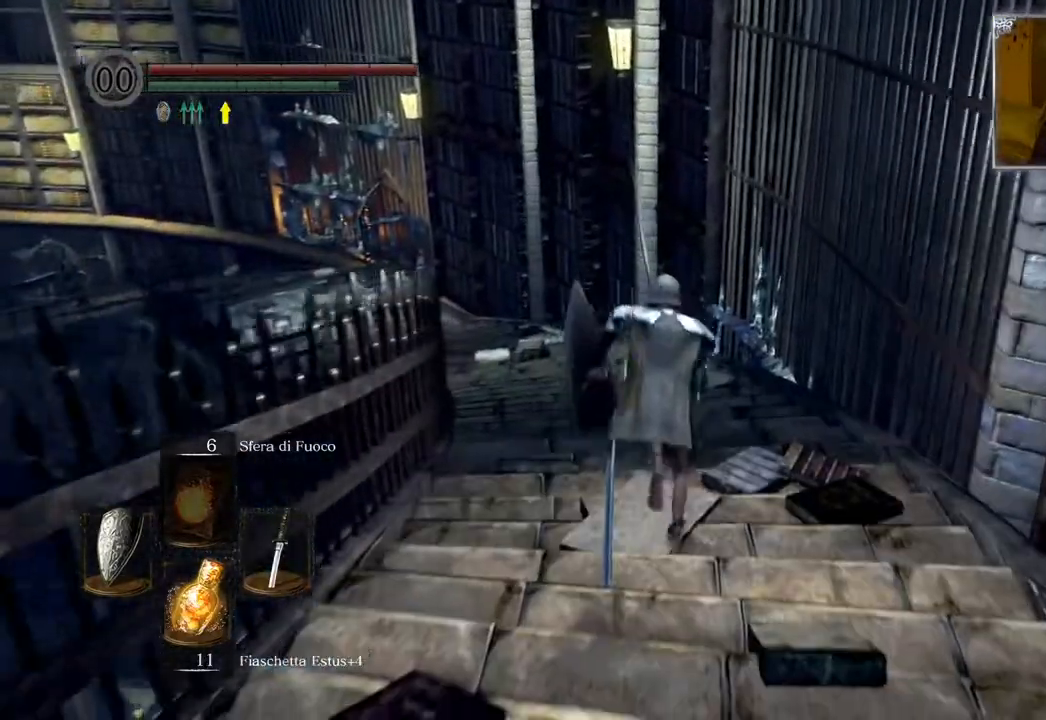
{"buttons": ["CIRCLE"], "left_stick": "up", "right_stick": "center", "events": []}
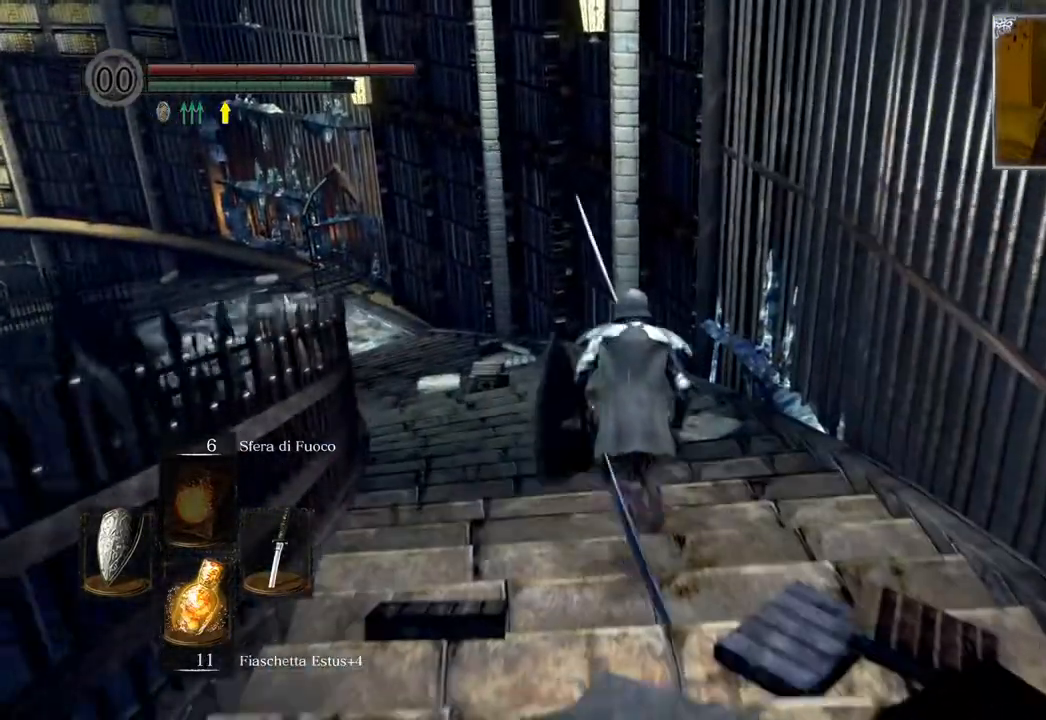
{"buttons": ["CIRCLE"], "left_stick": "up", "right_stick": "center", "events": []}
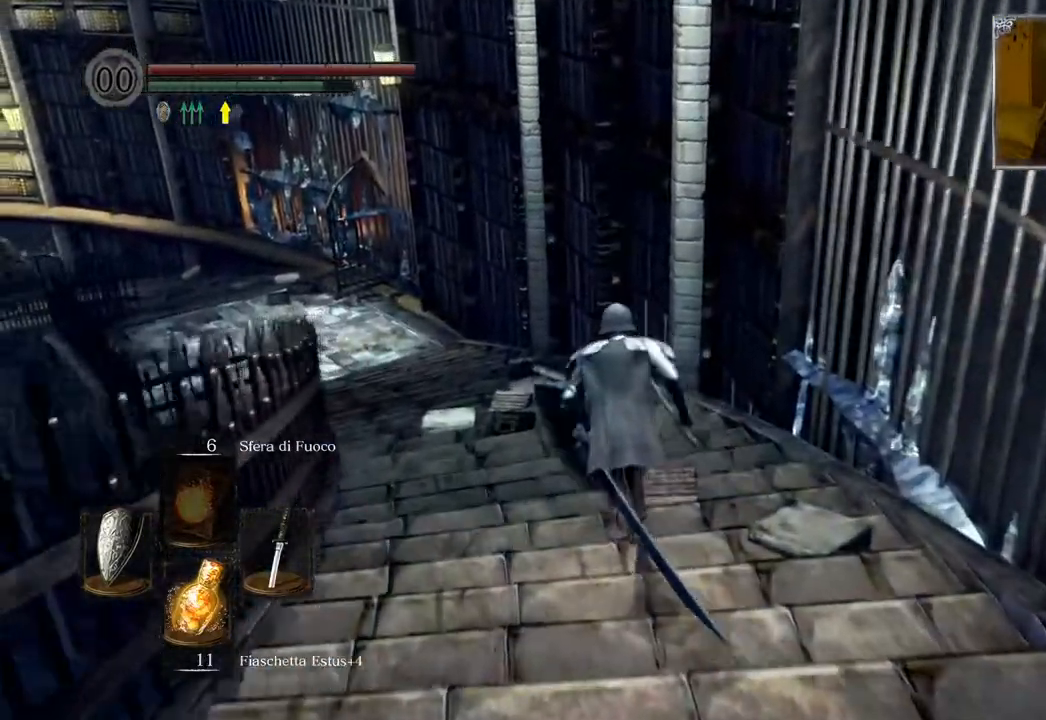
{"buttons": ["CIRCLE"], "left_stick": "up", "right_stick": "center", "events": []}
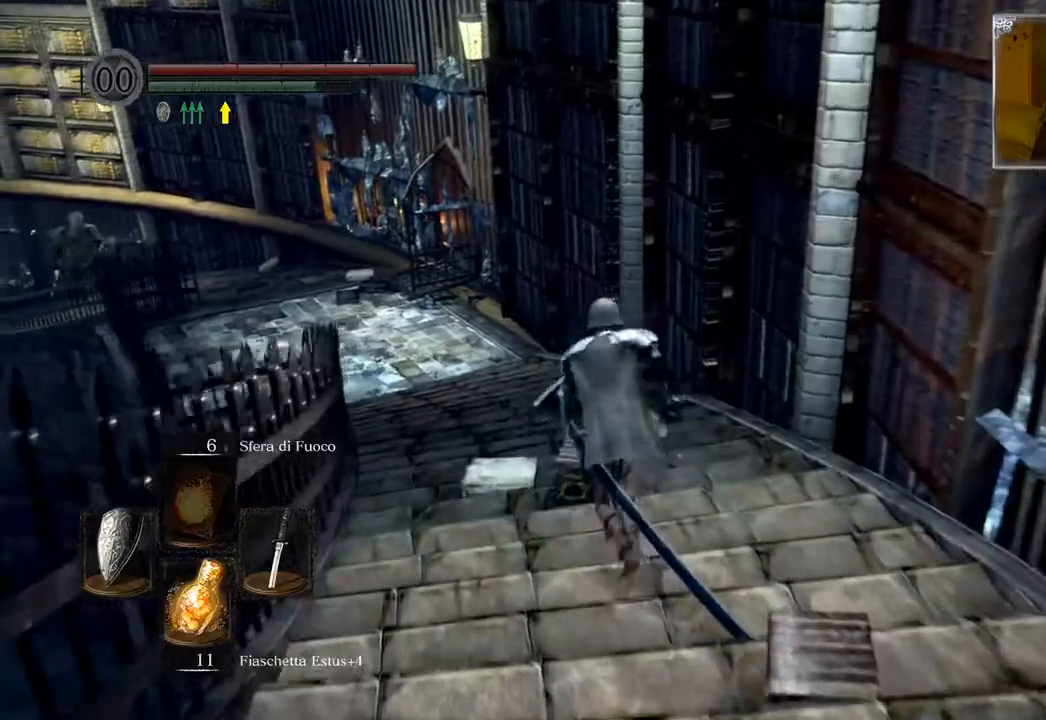
{"buttons": ["CIRCLE"], "left_stick": "up", "right_stick": "center", "events": []}
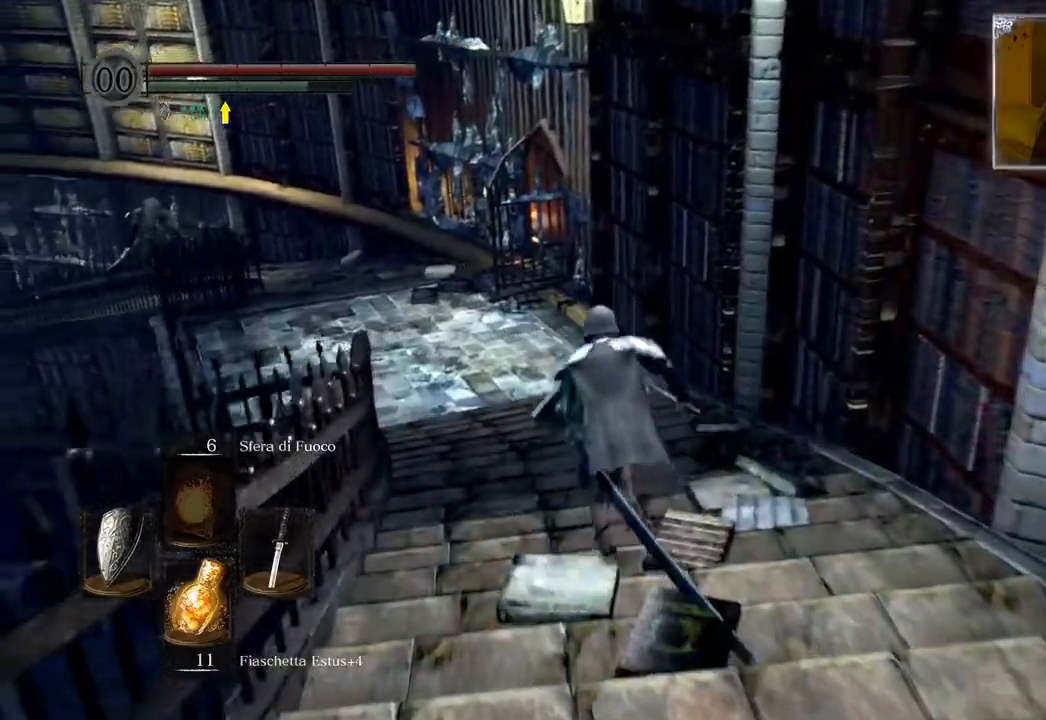
{"buttons": ["CIRCLE"], "left_stick": "up", "right_stick": "center", "events": []}
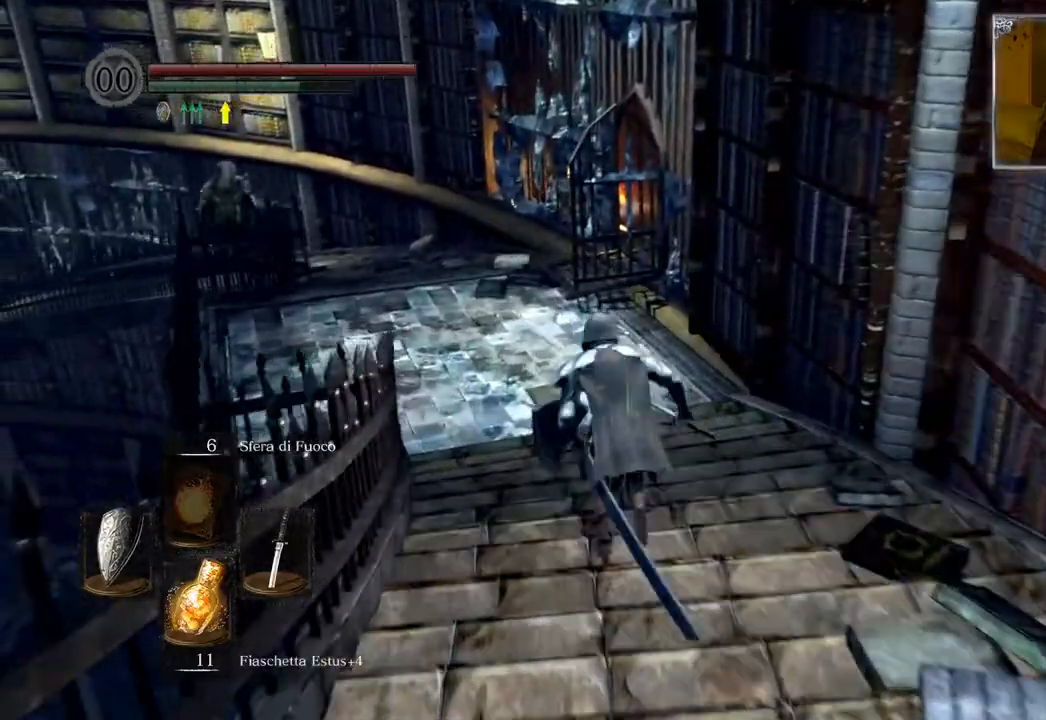
{"buttons": ["CIRCLE"], "left_stick": "up", "right_stick": "center", "events": []}
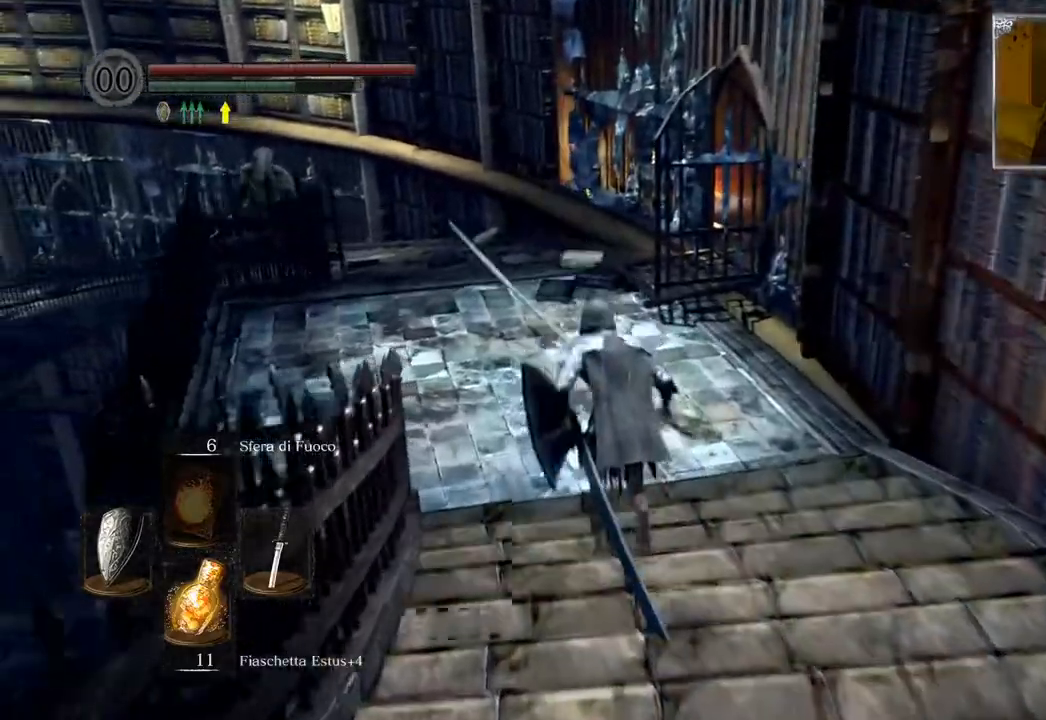
{"buttons": ["CIRCLE"], "left_stick": "up", "right_stick": "center", "events": []}
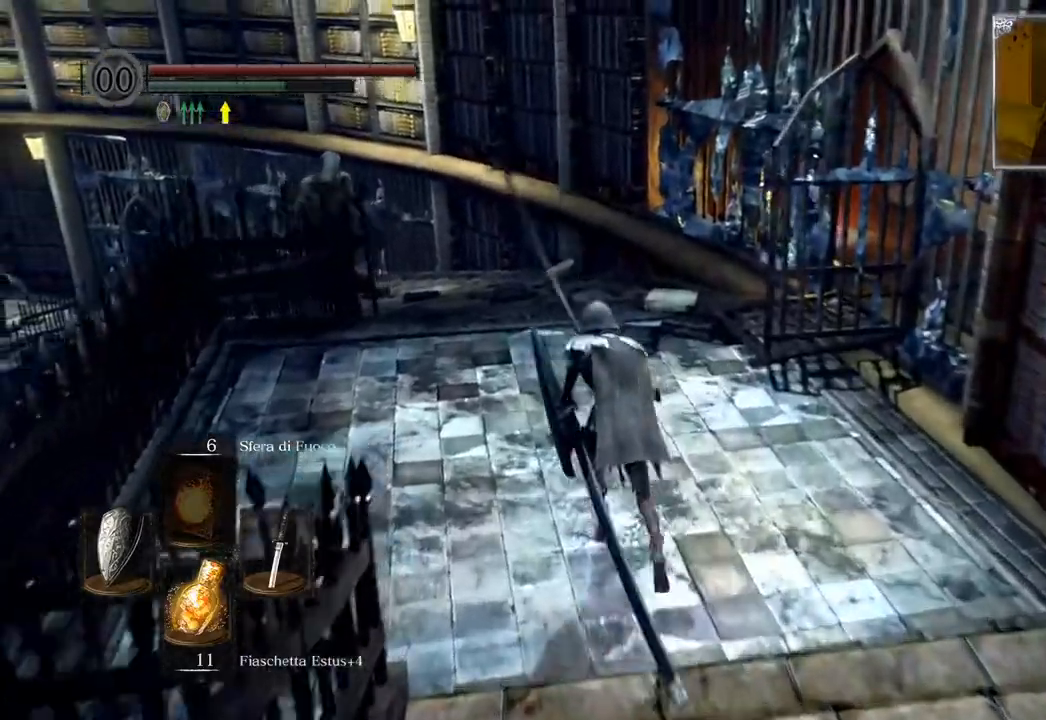
{"buttons": [], "left_stick": "up", "right_stick": "center", "events": [[250, "CIRCLE", "up"]]}
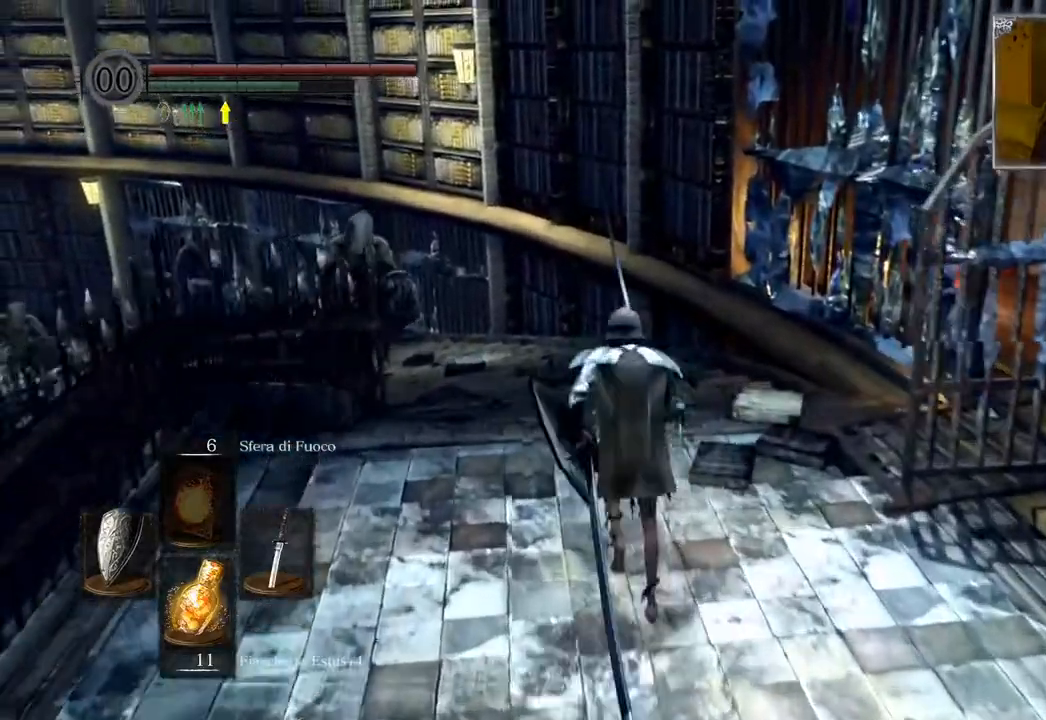
{"buttons": [], "left_stick": "up", "right_stick": "left", "events": [[67, "R3", "down"], [267, "R3", "up"], [500, "right_stick", "left"]]}
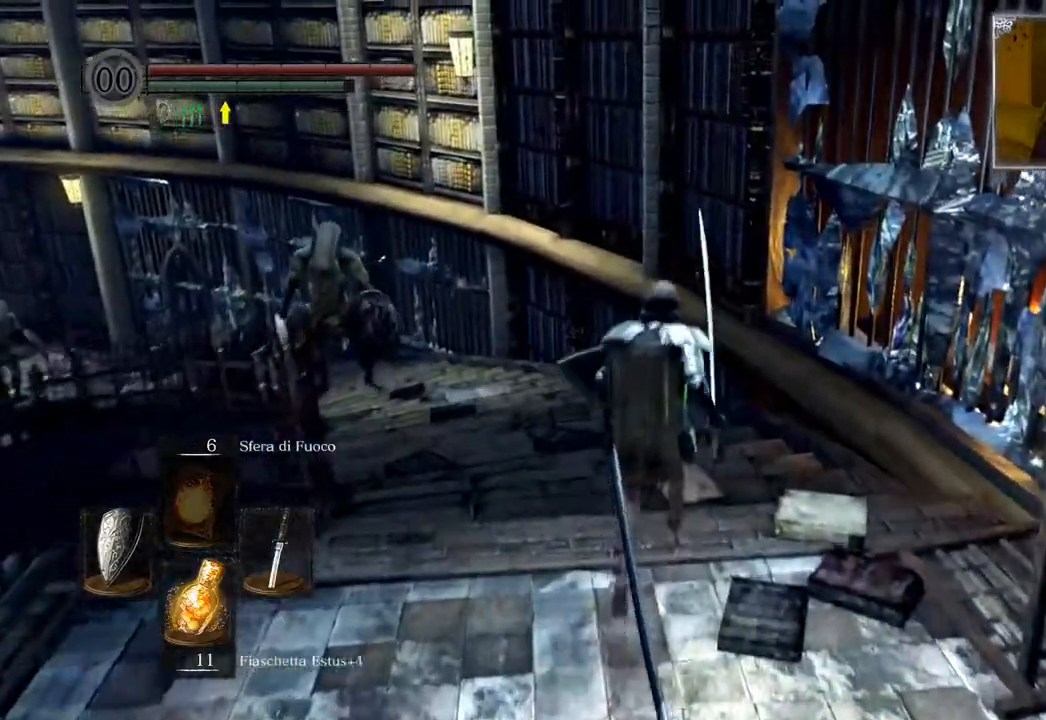
{"buttons": [], "left_stick": "up", "right_stick": "center", "events": [[183, "right_stick", "center"], [367, "R3", "down"], [500, "R3", "up"]]}
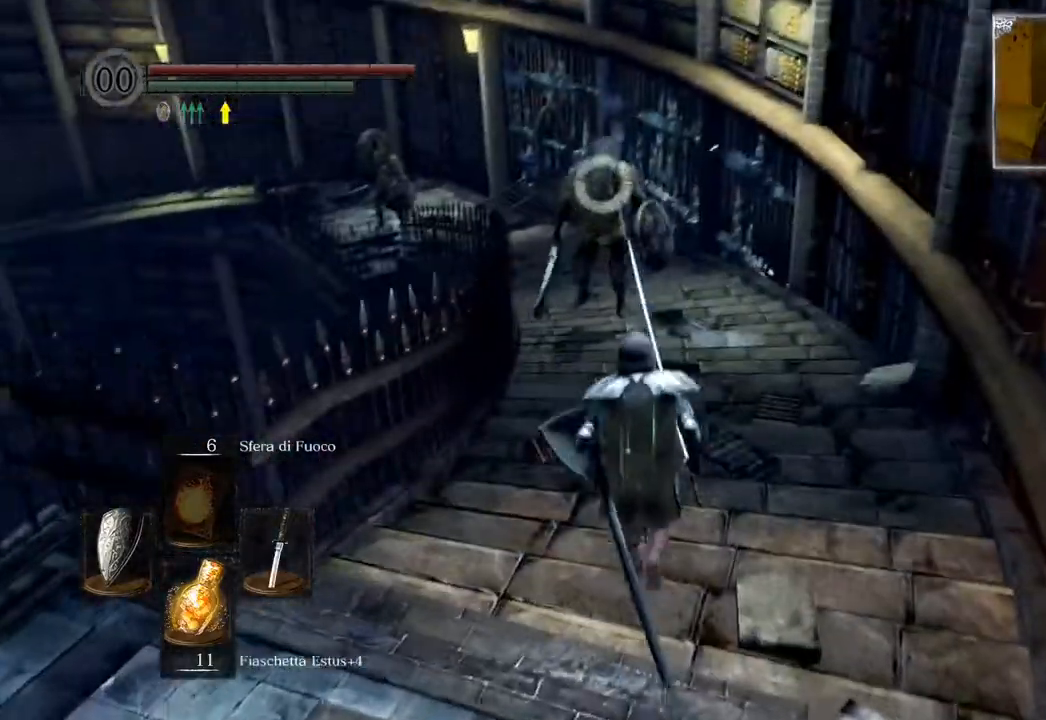
{"buttons": [], "left_stick": "up", "right_stick": "center", "events": []}